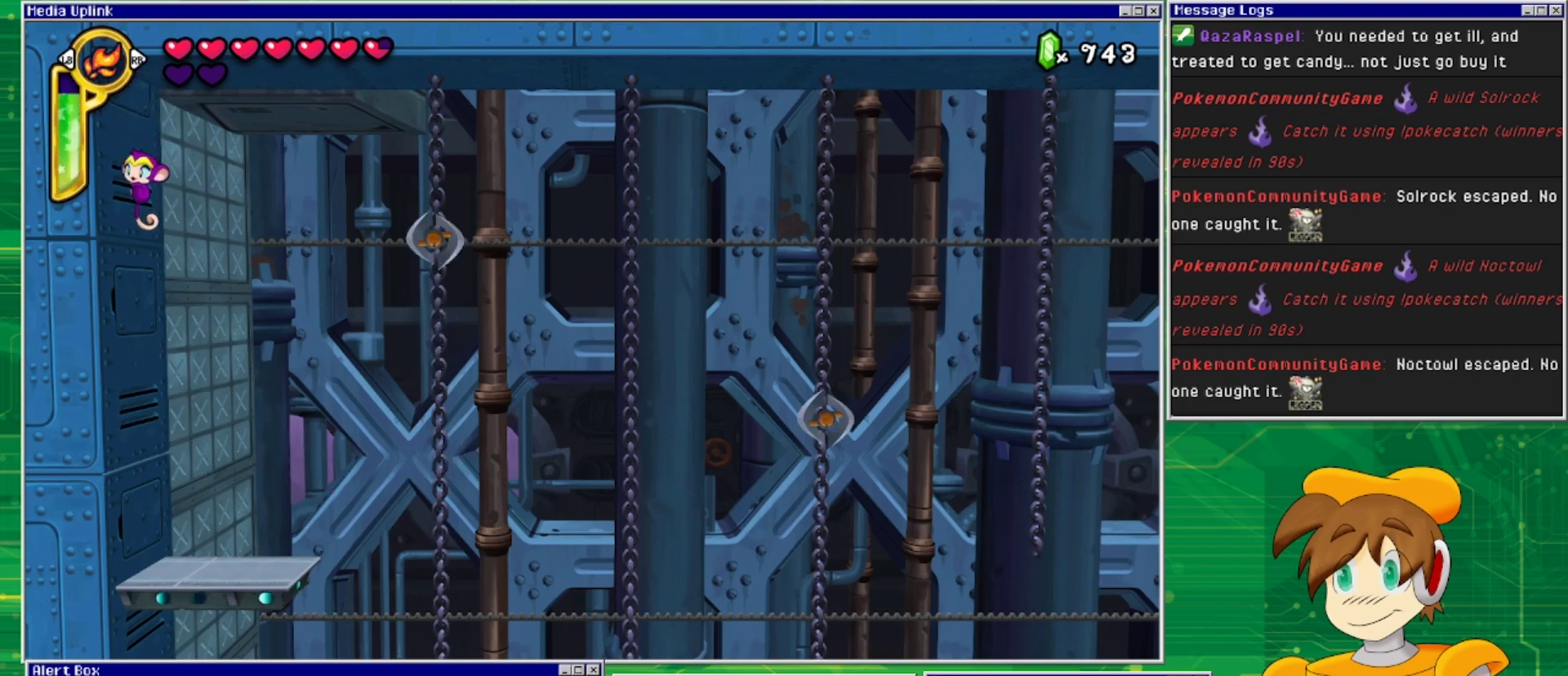
Gameplay with a controller (PlayStation layout); each line is a JSON object with the inputs held at the frame after it. "events" lists button and stick changes between this image and that frame as [ms after this image, input, new state], when the widget could be followed in between. Not read: L2 L3 R1 R2 R3 left_stick right_stick.
{"buttons": ["DPAD_RIGHT"], "events": [[67, "DPAD_LEFT", "up"], [100, "DPAD_RIGHT", "down"], [200, "SQUARE", "down"], [433, "SQUARE", "up"]]}
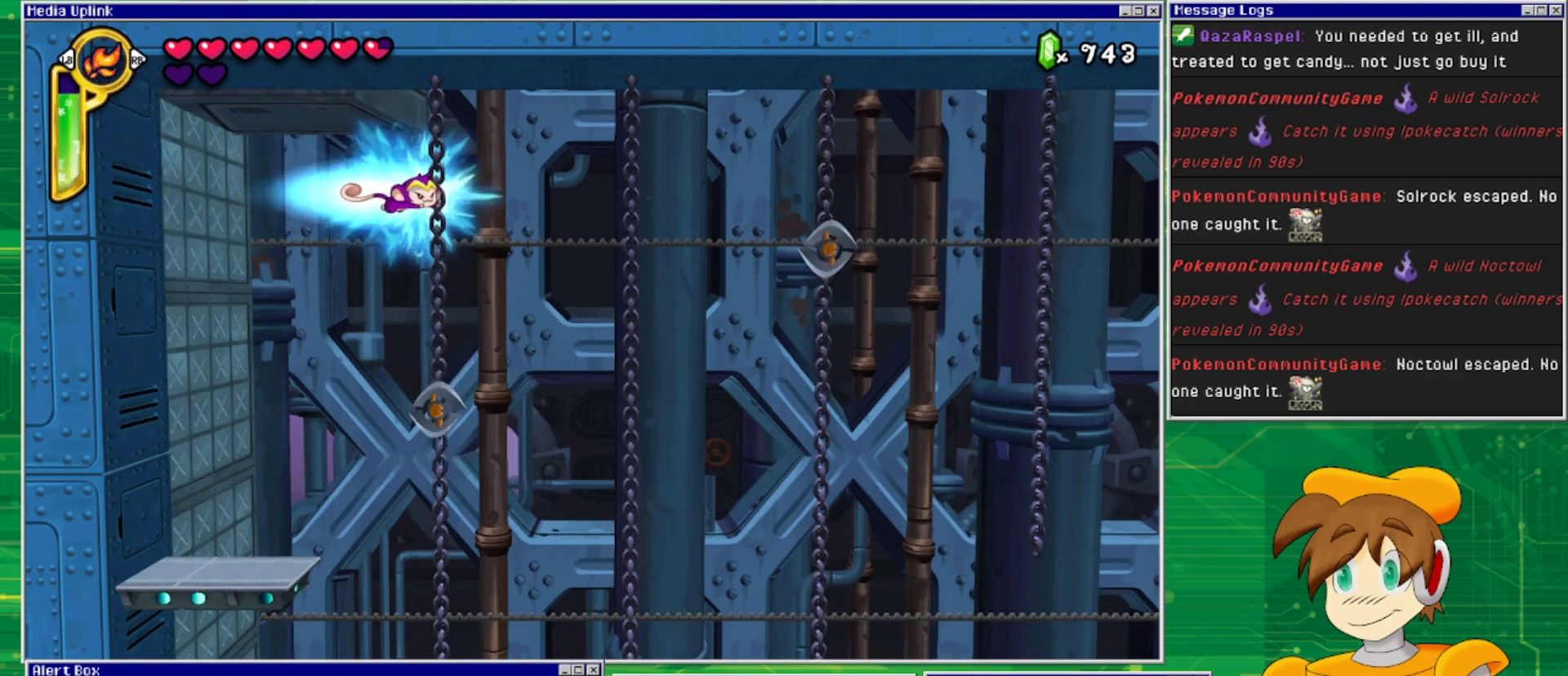
{"buttons": ["DPAD_UP"], "events": [[200, "DPAD_RIGHT", "up"], [200, "DPAD_UP", "down"]]}
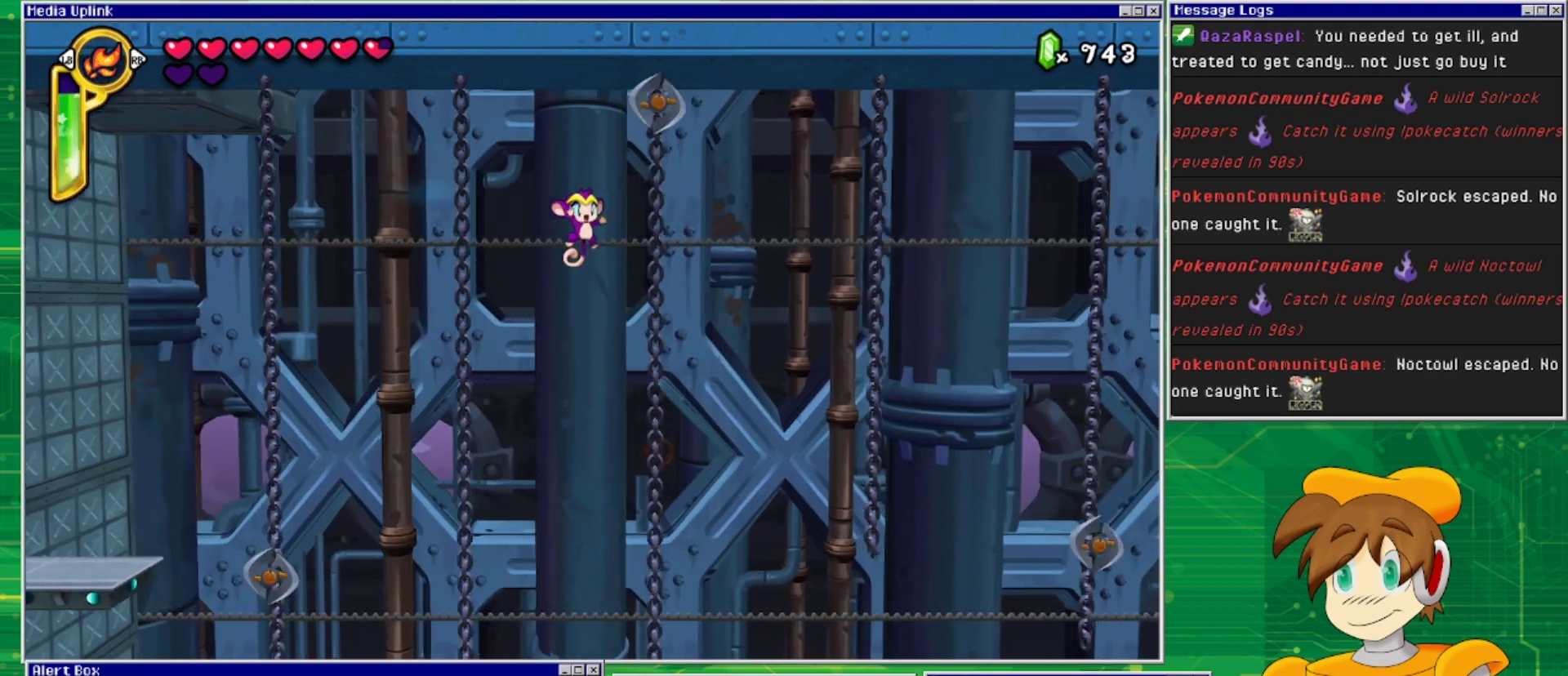
{"buttons": ["DPAD_UP", "DPAD_RIGHT"], "events": [[167, "DPAD_RIGHT", "down"], [200, "DPAD_UP", "up"], [433, "DPAD_UP", "down"]]}
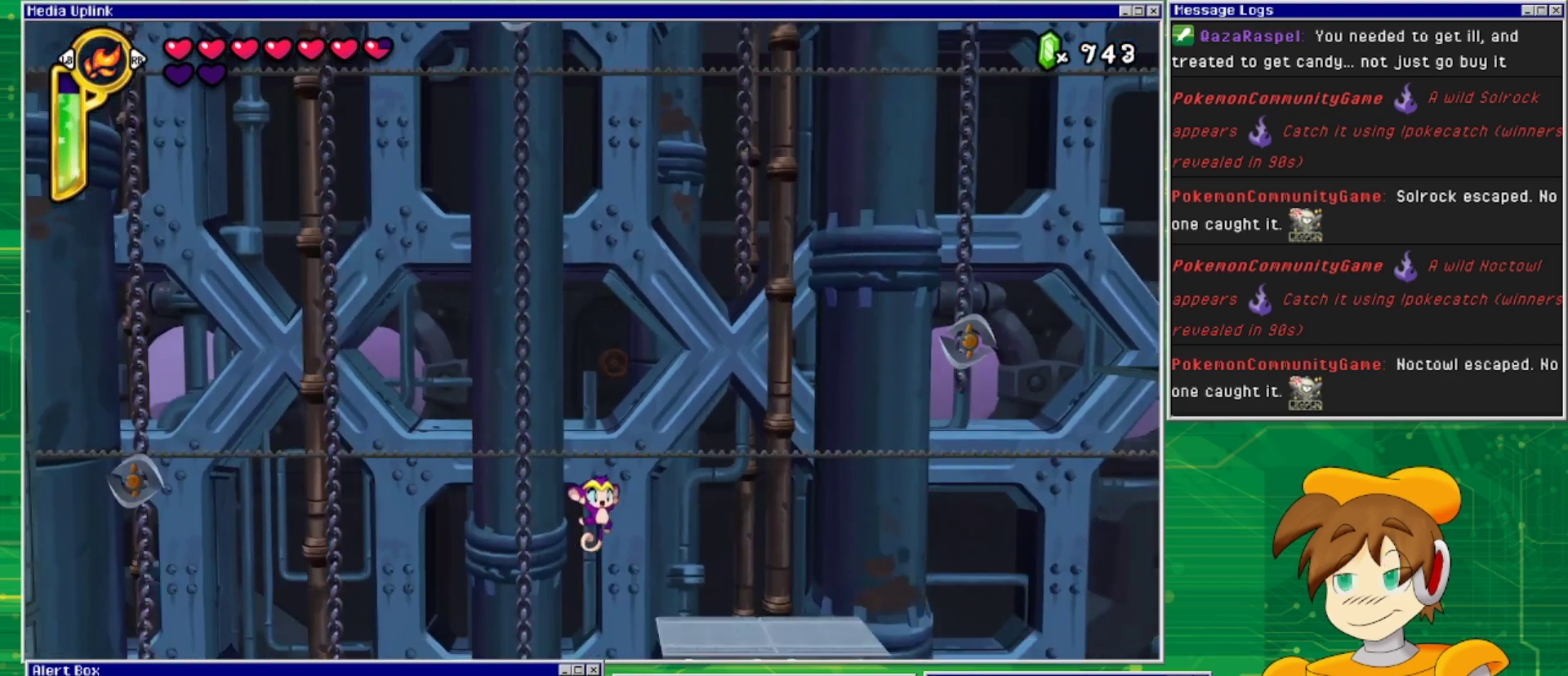
{"buttons": [], "events": [[133, "CROSS", "down"], [167, "DPAD_UP", "up"], [467, "CROSS", "up"], [467, "DPAD_RIGHT", "up"]]}
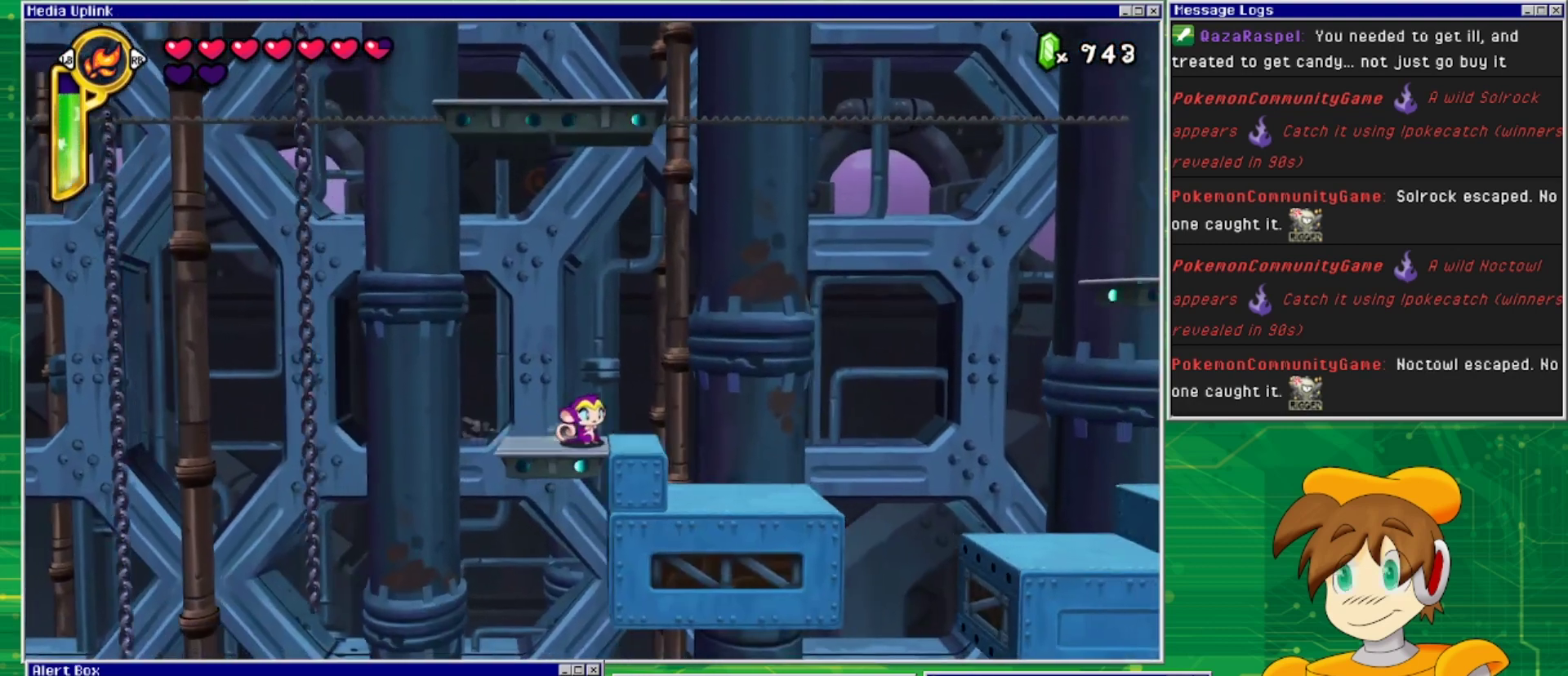
{"buttons": [], "events": []}
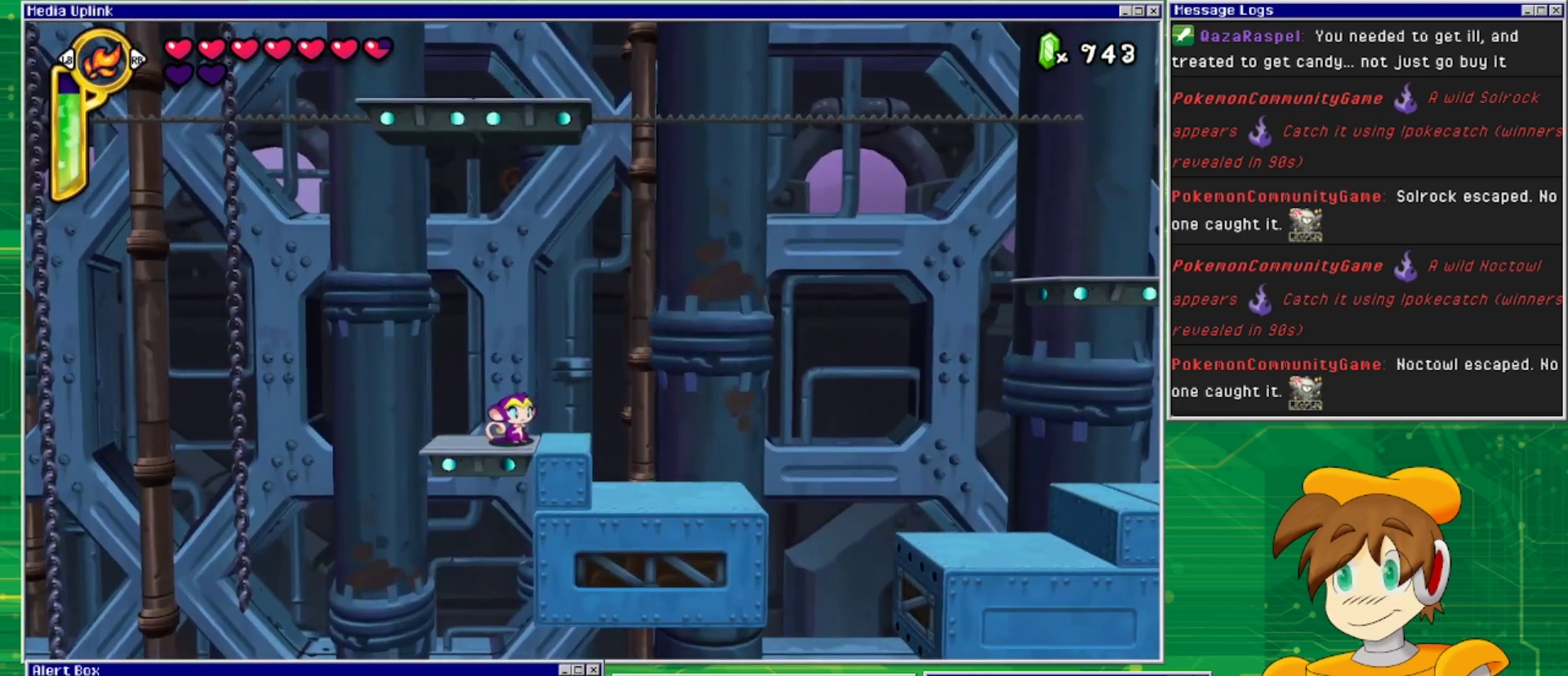
{"buttons": ["DPAD_RIGHT"], "events": [[133, "DPAD_RIGHT", "down"]]}
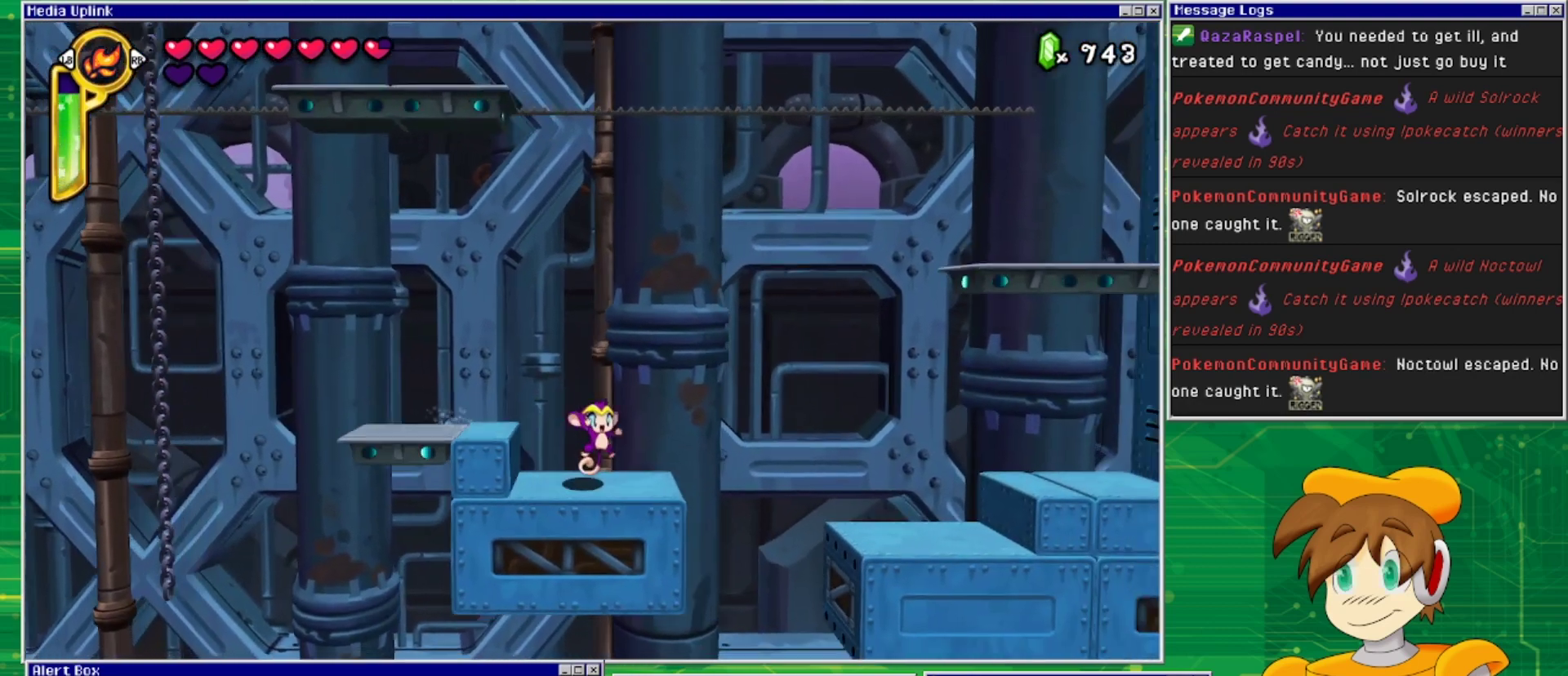
{"buttons": ["CROSS", "DPAD_RIGHT"], "events": [[233, "CROSS", "down"]]}
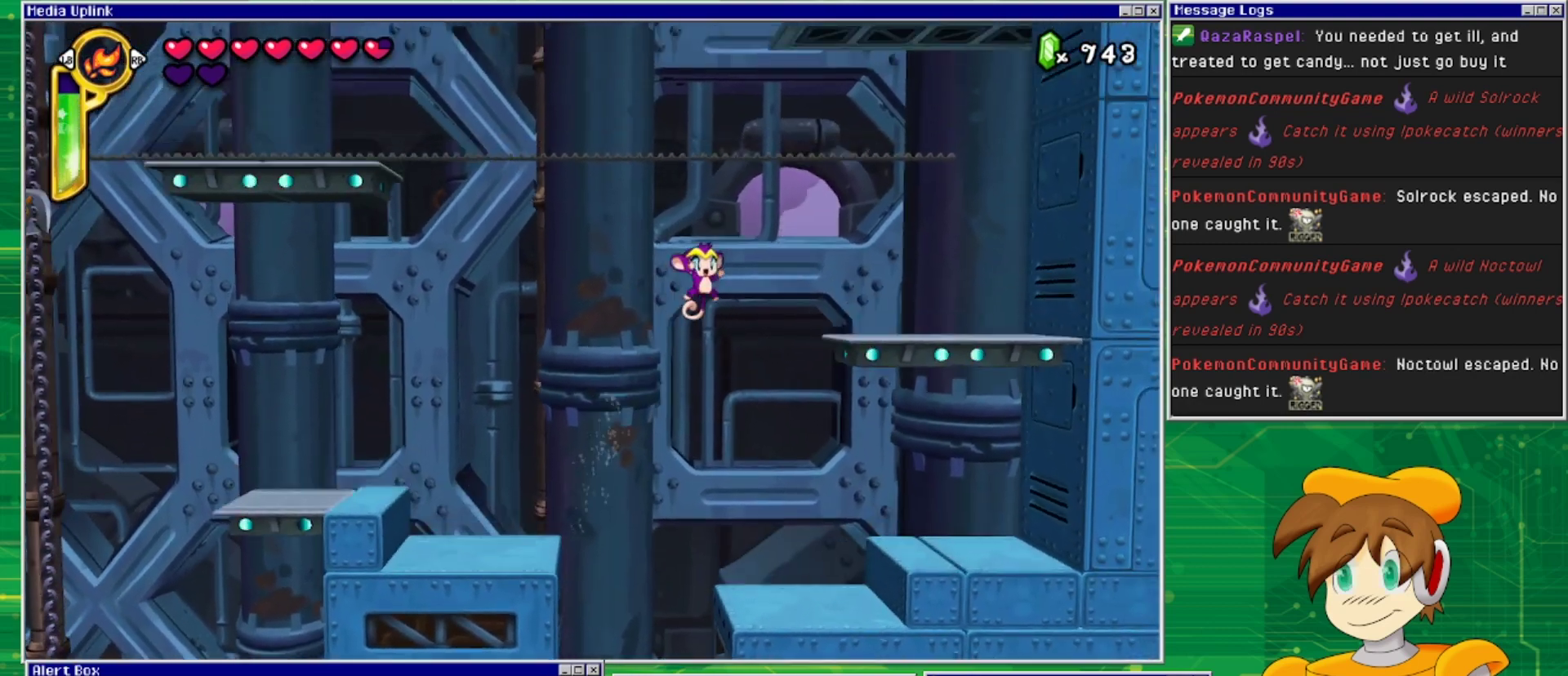
{"buttons": [], "events": [[333, "CROSS", "up"], [467, "DPAD_RIGHT", "up"]]}
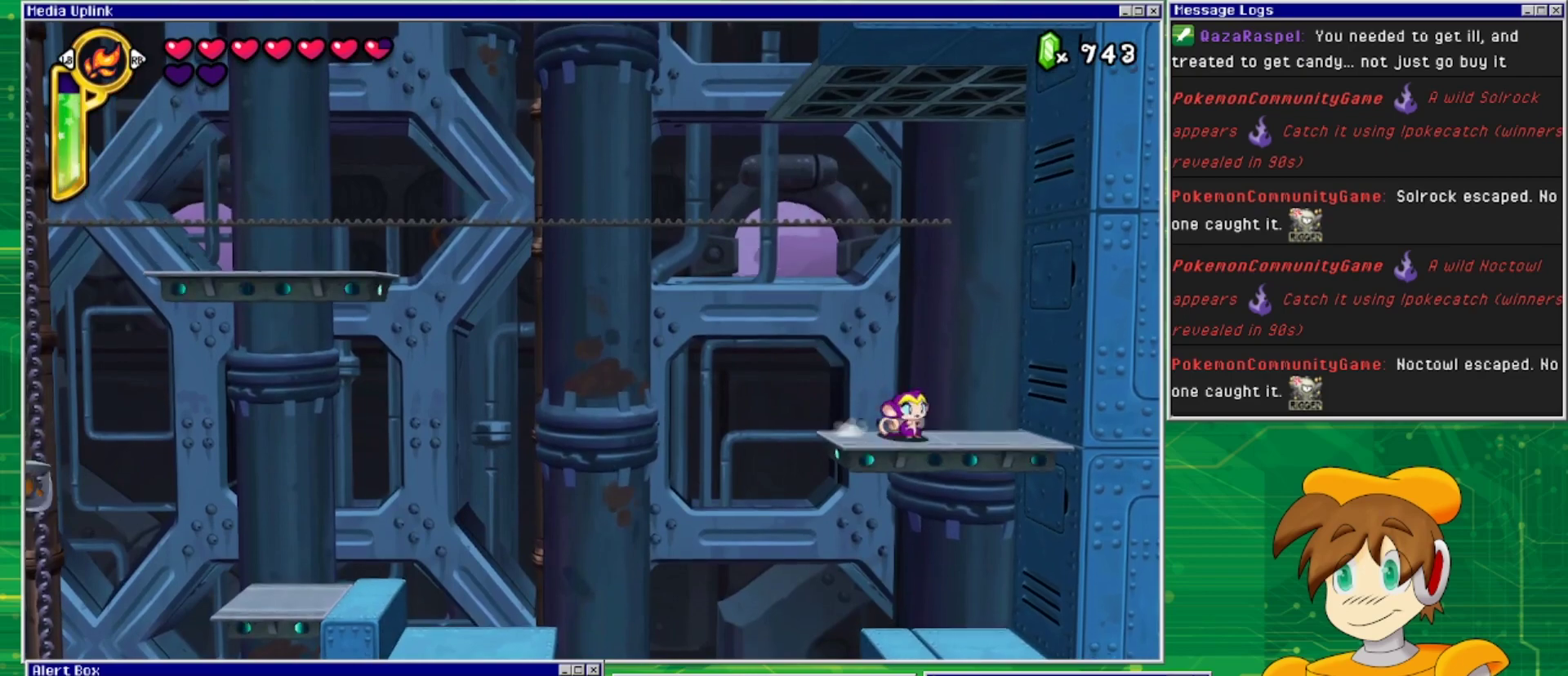
{"buttons": ["CROSS"], "events": [[100, "DPAD_LEFT", "down"], [267, "CROSS", "down"], [467, "DPAD_LEFT", "up"]]}
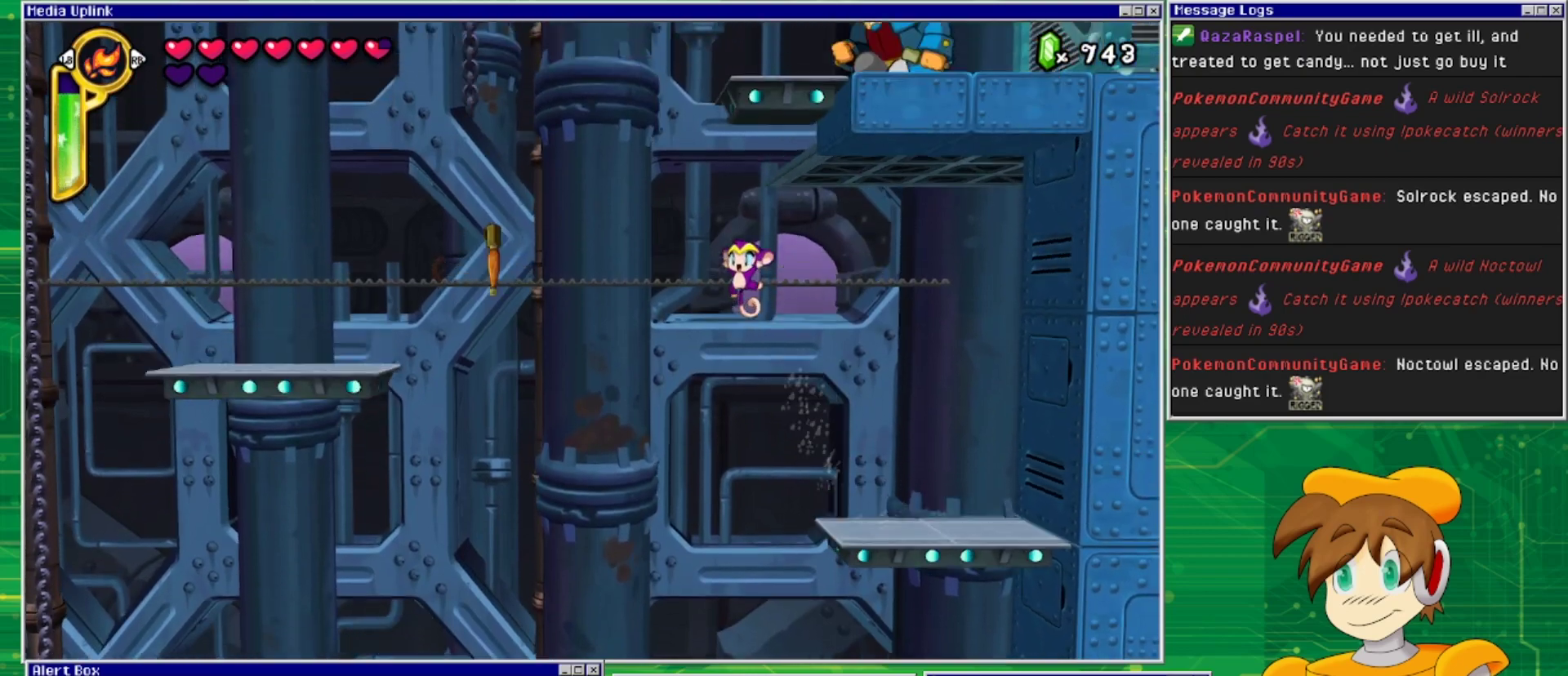
{"buttons": [], "events": [[100, "DPAD_RIGHT", "down"], [367, "CROSS", "up"], [500, "DPAD_RIGHT", "up"]]}
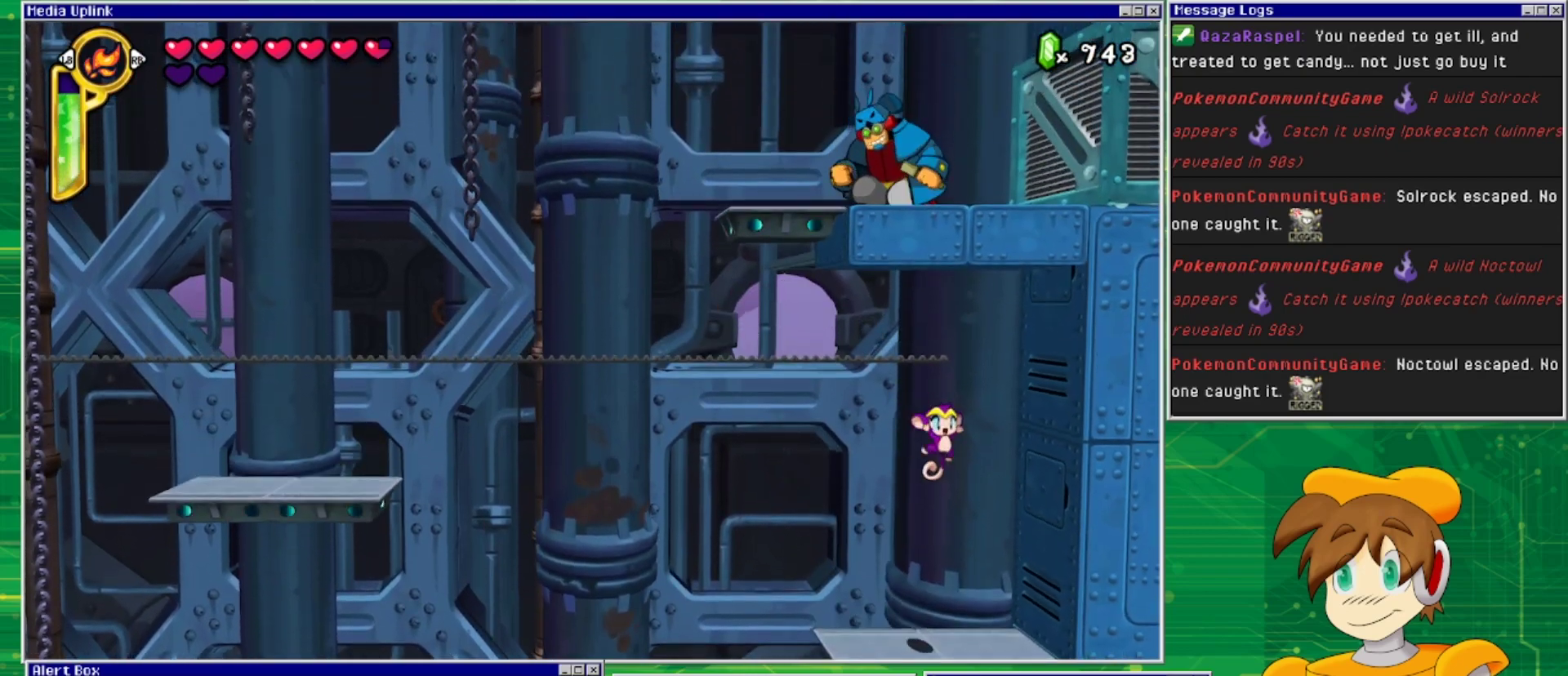
{"buttons": ["CROSS", "DPAD_LEFT"], "events": [[133, "DPAD_LEFT", "down"], [400, "CROSS", "down"]]}
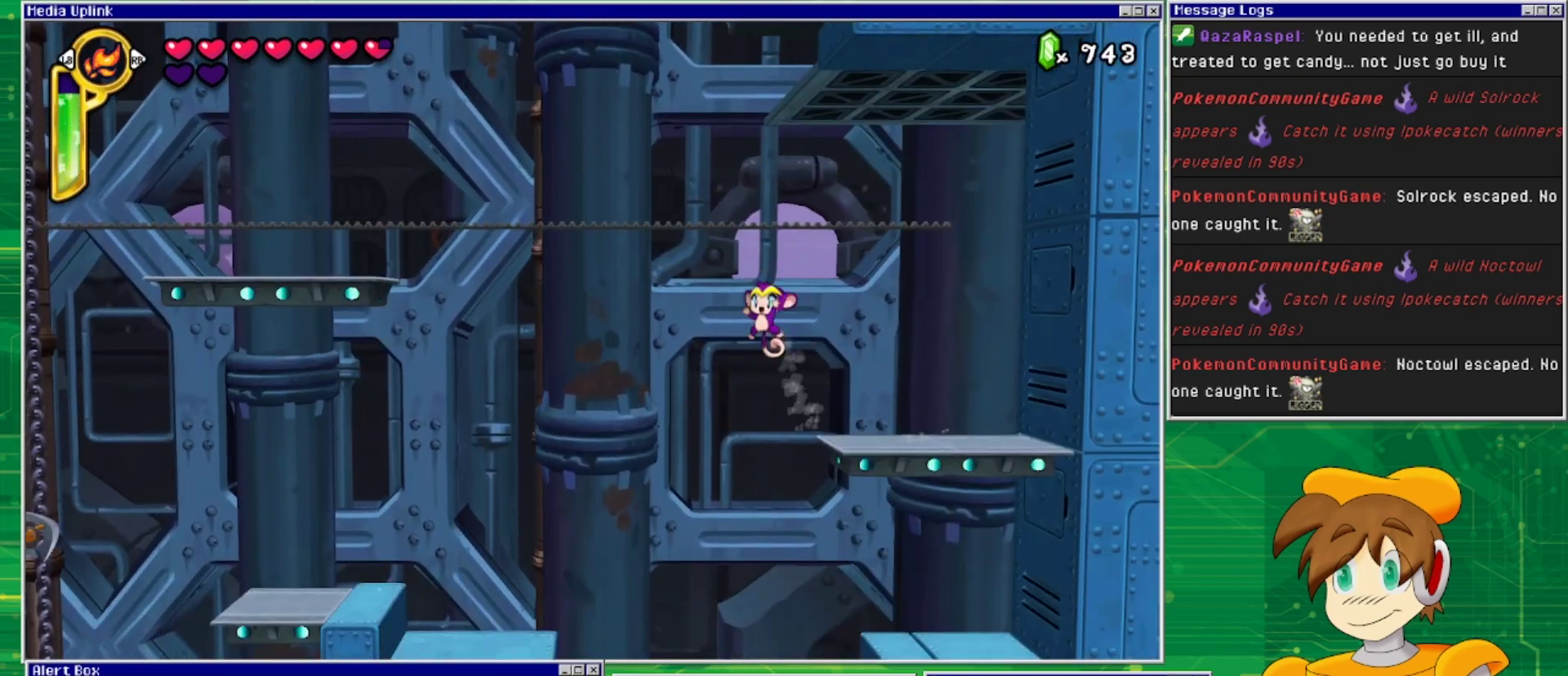
{"buttons": ["CROSS", "DPAD_LEFT"], "events": []}
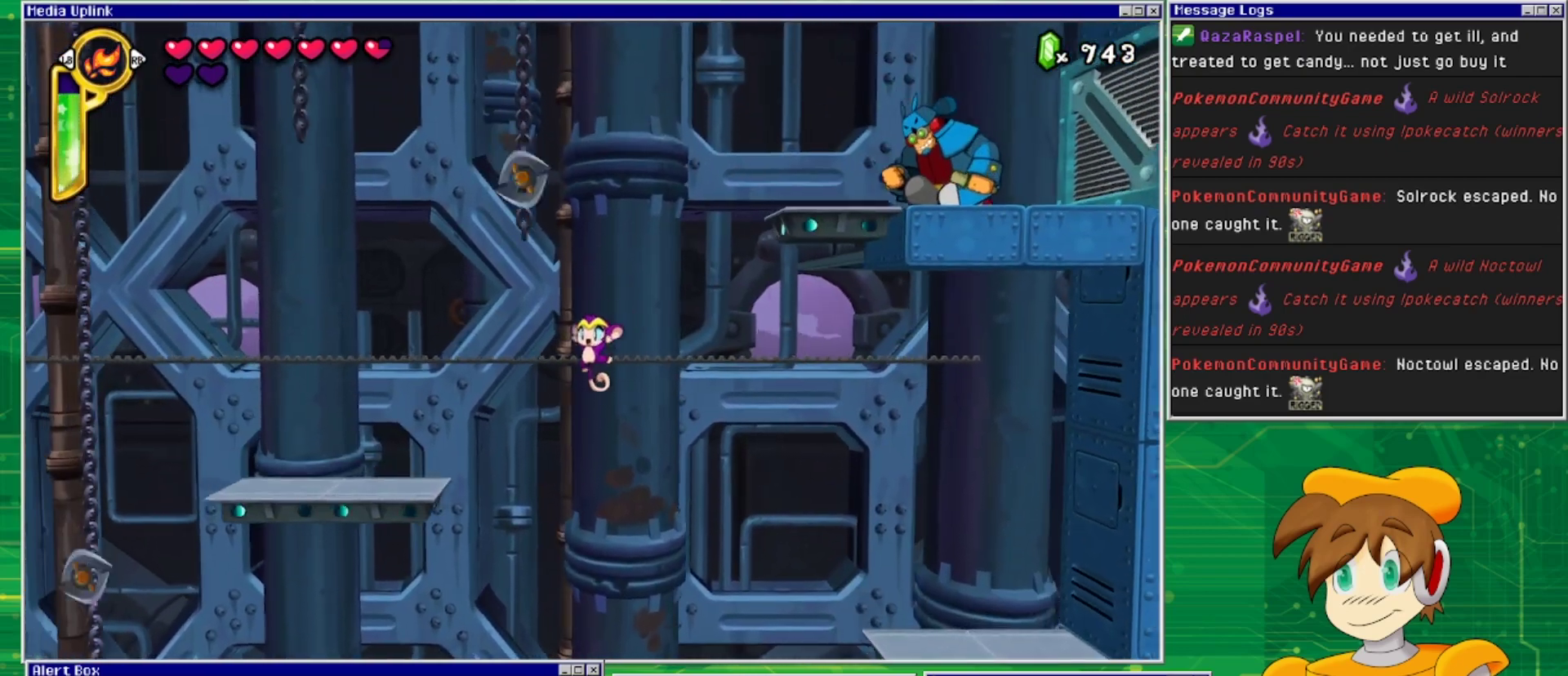
{"buttons": ["DPAD_LEFT"], "events": [[167, "CROSS", "up"]]}
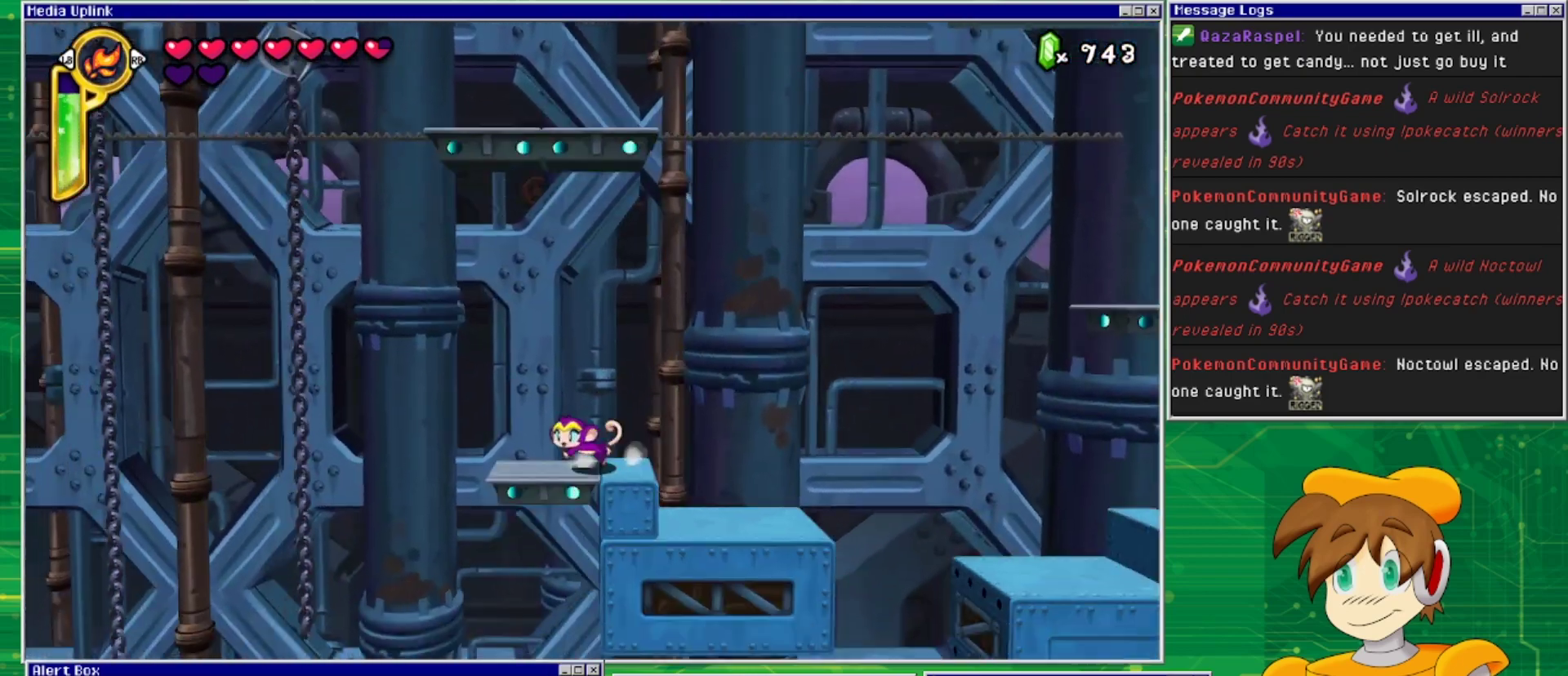
{"buttons": ["CROSS", "DPAD_LEFT"], "events": [[133, "CROSS", "down"]]}
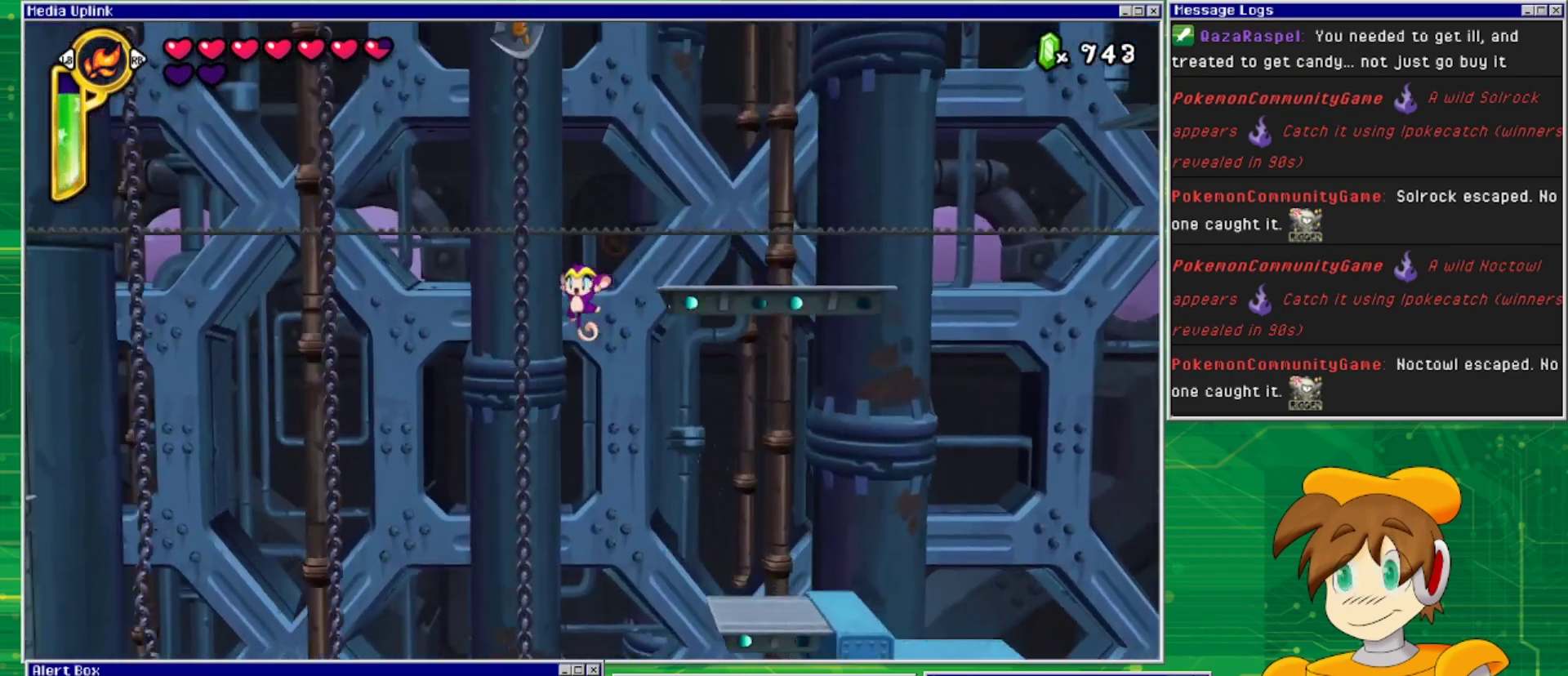
{"buttons": ["CROSS", "DPAD_RIGHT"], "events": [[133, "DPAD_UP", "down"], [167, "CROSS", "up"], [167, "DPAD_LEFT", "up"], [333, "CROSS", "down"], [400, "DPAD_RIGHT", "down"], [500, "DPAD_UP", "up"]]}
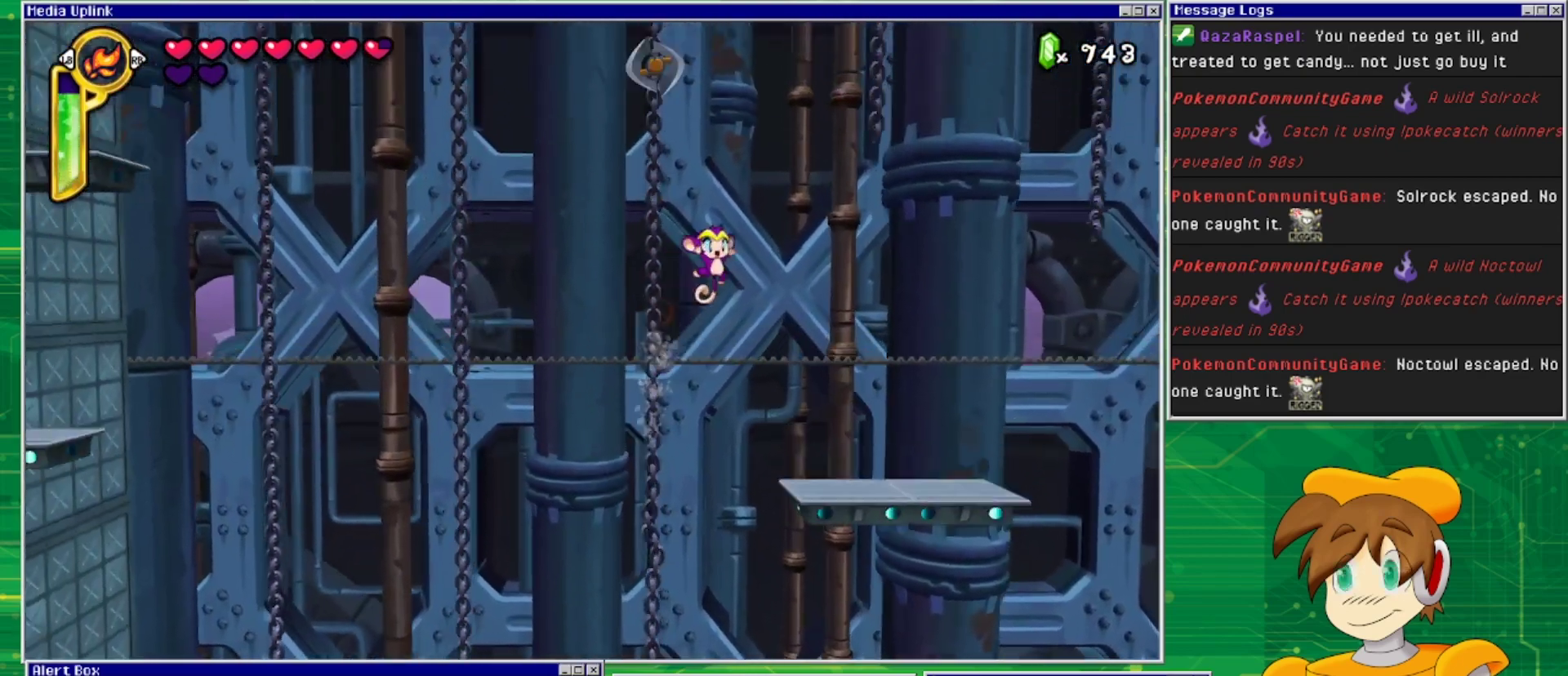
{"buttons": [], "events": [[400, "CROSS", "up"], [433, "DPAD_RIGHT", "up"]]}
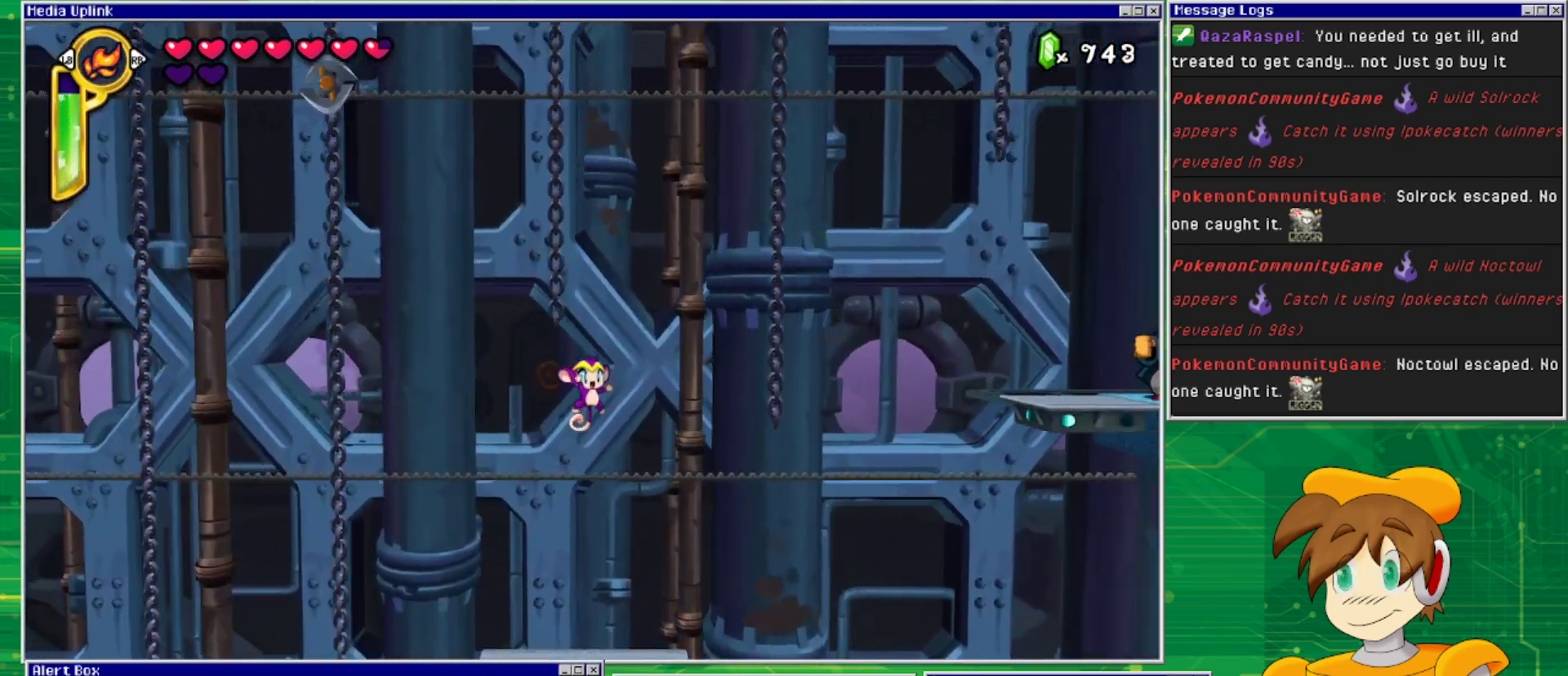
{"buttons": ["CROSS", "DPAD_RIGHT"], "events": [[267, "DPAD_RIGHT", "down"], [400, "CROSS", "down"]]}
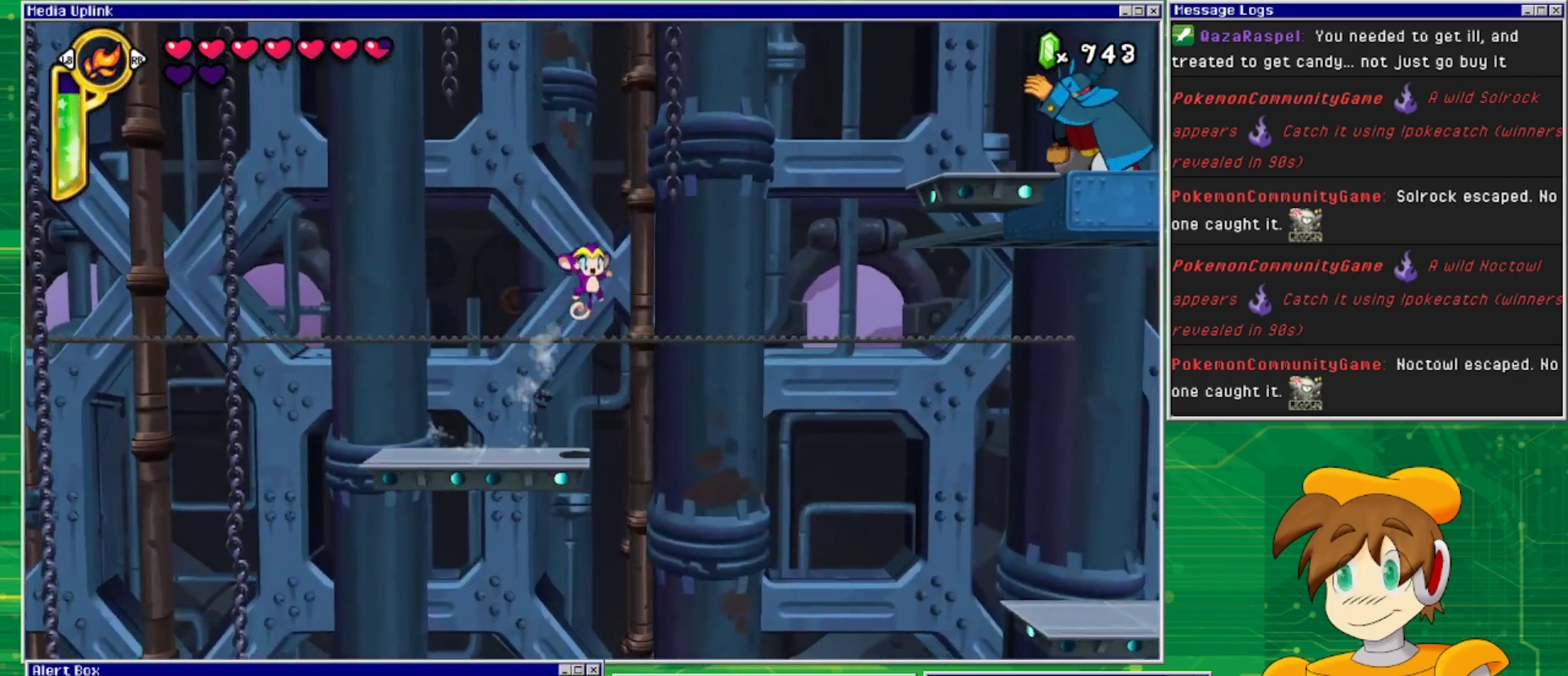
{"buttons": ["CROSS", "DPAD_LEFT"], "events": [[100, "DPAD_UP", "down"], [133, "DPAD_RIGHT", "up"], [400, "CROSS", "up"], [400, "DPAD_LEFT", "down"], [467, "CROSS", "down"], [467, "DPAD_UP", "up"]]}
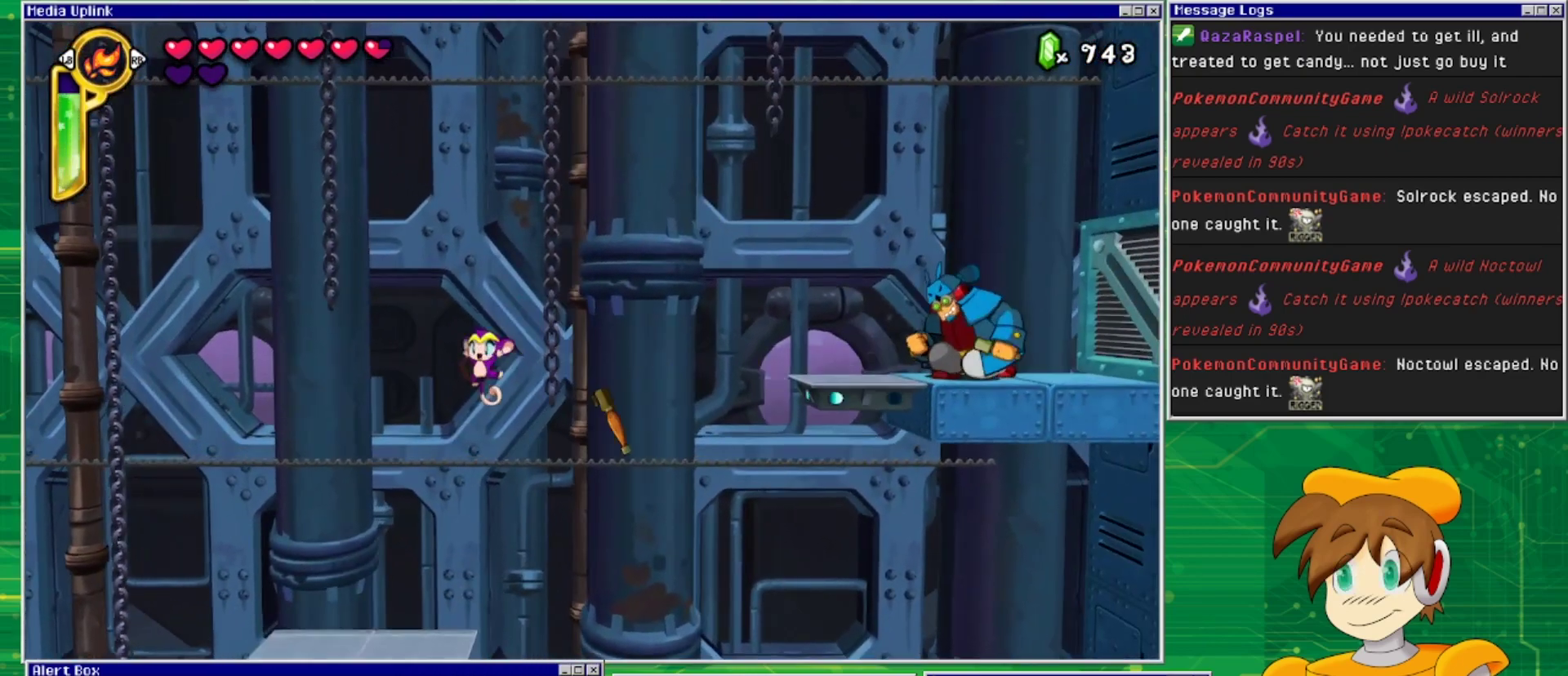
{"buttons": [], "events": [[333, "DPAD_LEFT", "up"], [367, "CROSS", "up"]]}
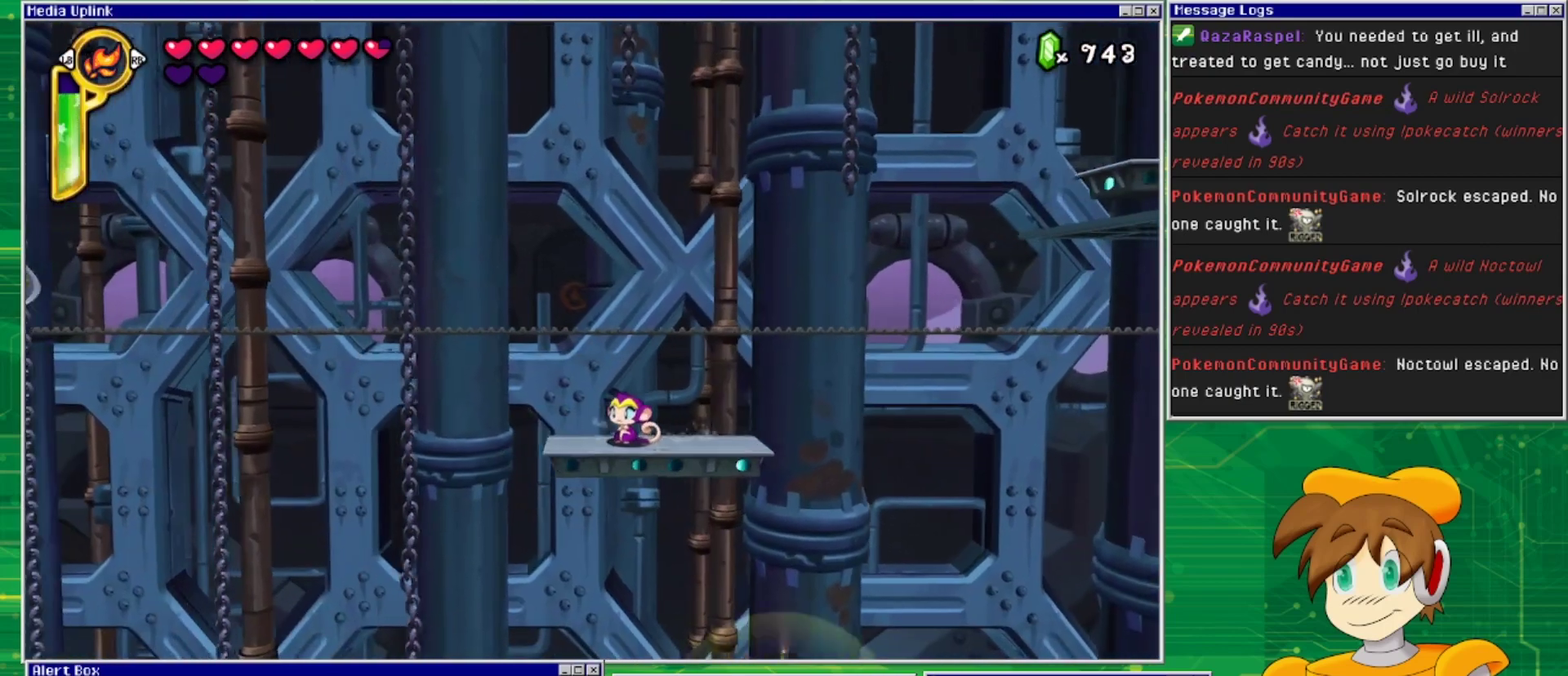
{"buttons": ["CROSS", "DPAD_RIGHT"], "events": [[233, "DPAD_RIGHT", "down"], [400, "CROSS", "down"]]}
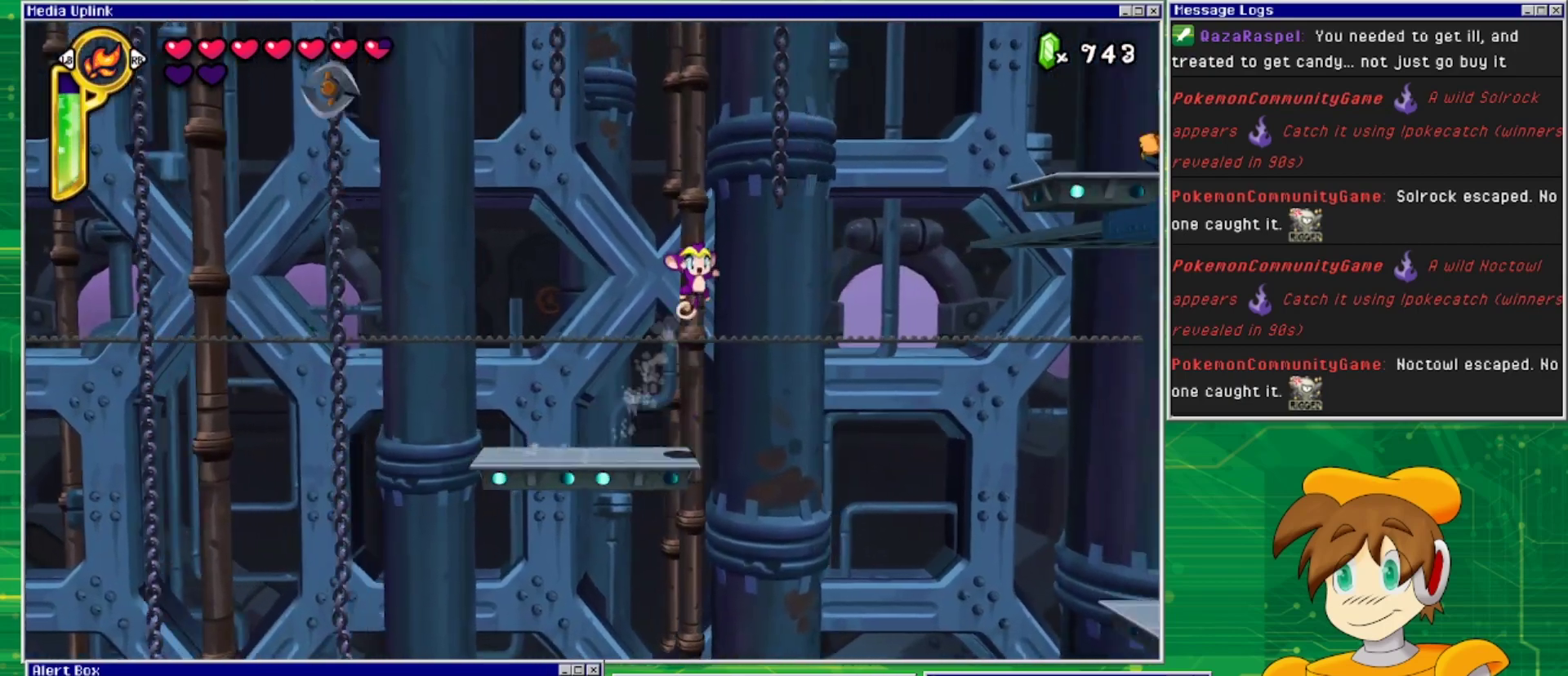
{"buttons": ["DPAD_LEFT"], "events": [[233, "DPAD_RIGHT", "up"], [233, "DPAD_UP", "down"], [400, "CROSS", "up"], [433, "DPAD_LEFT", "down"], [467, "DPAD_UP", "up"]]}
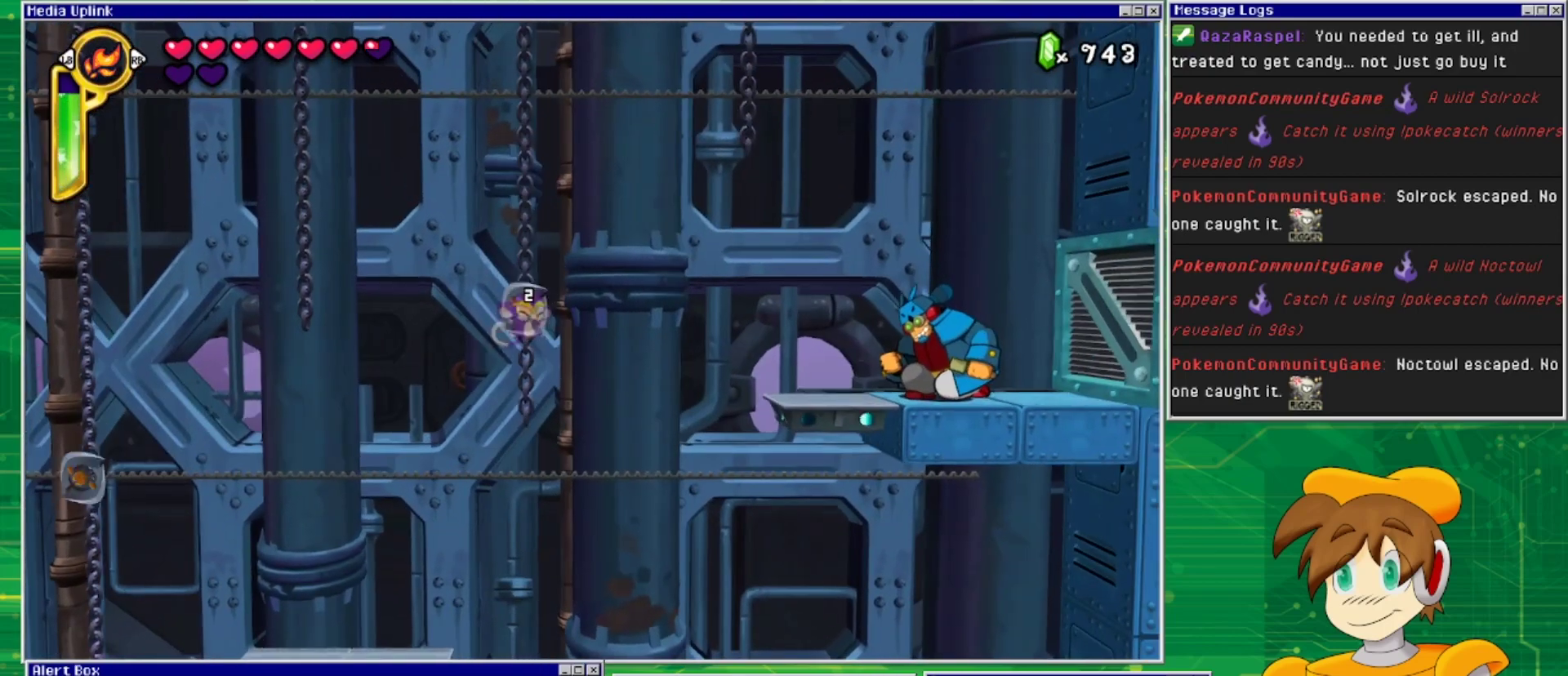
{"buttons": ["CROSS", "DPAD_UP"], "events": [[100, "CROSS", "down"], [233, "DPAD_LEFT", "up"], [367, "DPAD_UP", "down"]]}
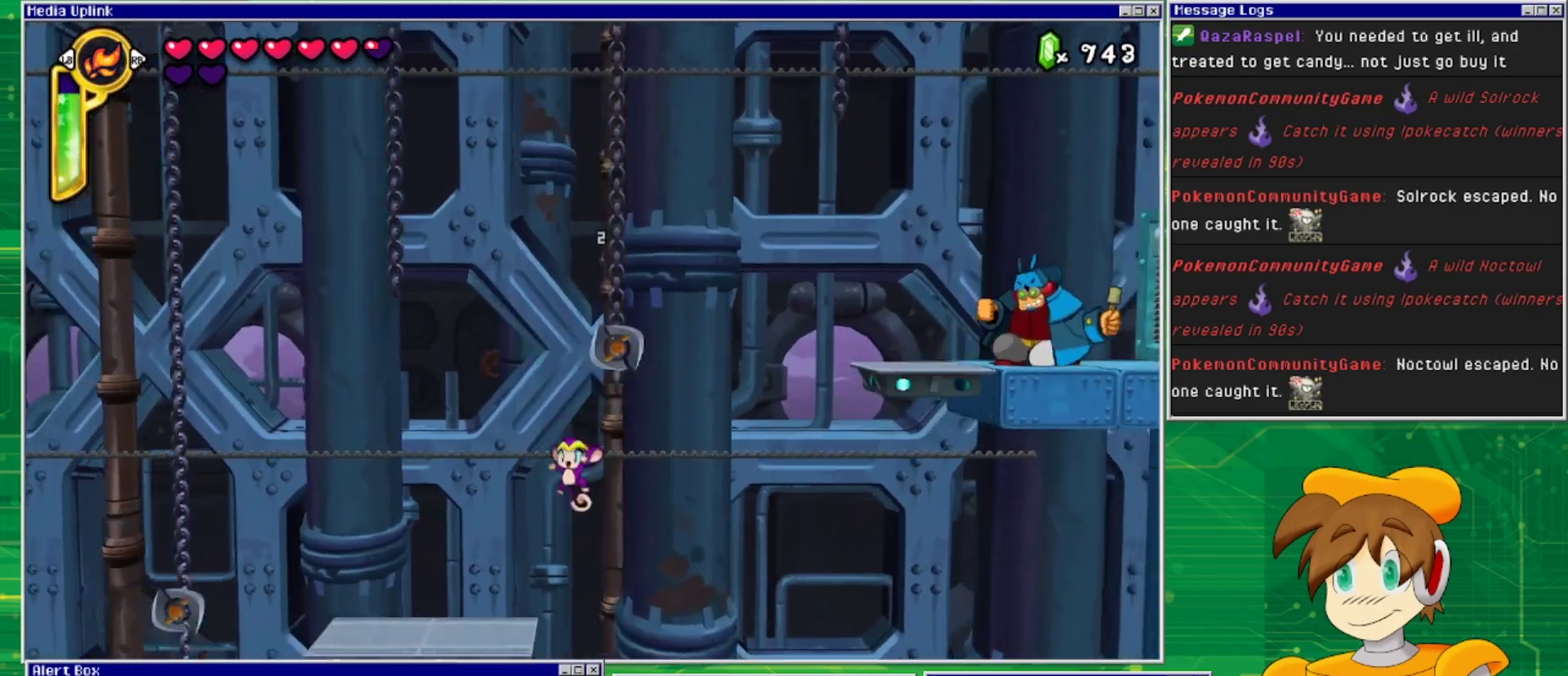
{"buttons": [], "events": [[100, "CROSS", "up"], [100, "DPAD_LEFT", "down"], [200, "DPAD_UP", "up"], [267, "DPAD_LEFT", "up"]]}
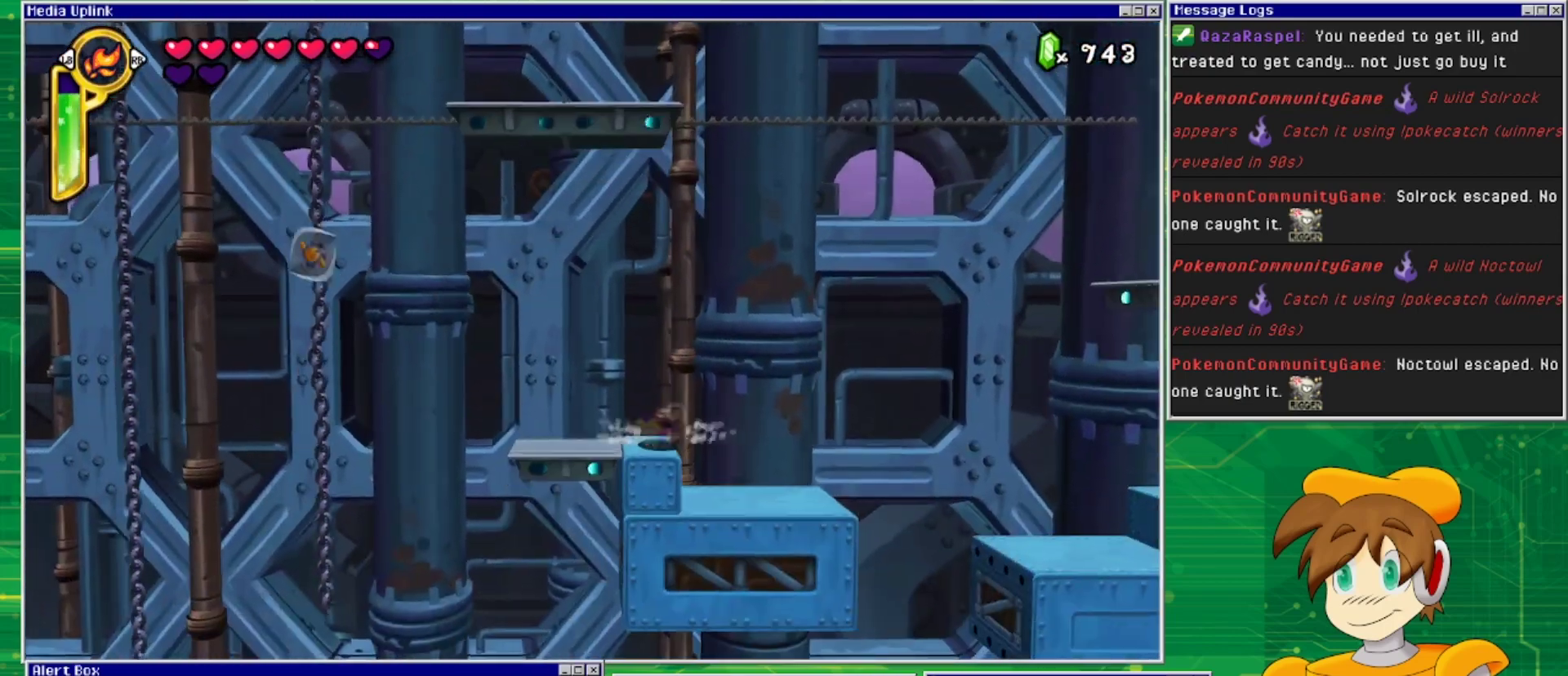
{"buttons": ["DPAD_LEFT"], "events": [[300, "DPAD_LEFT", "down"]]}
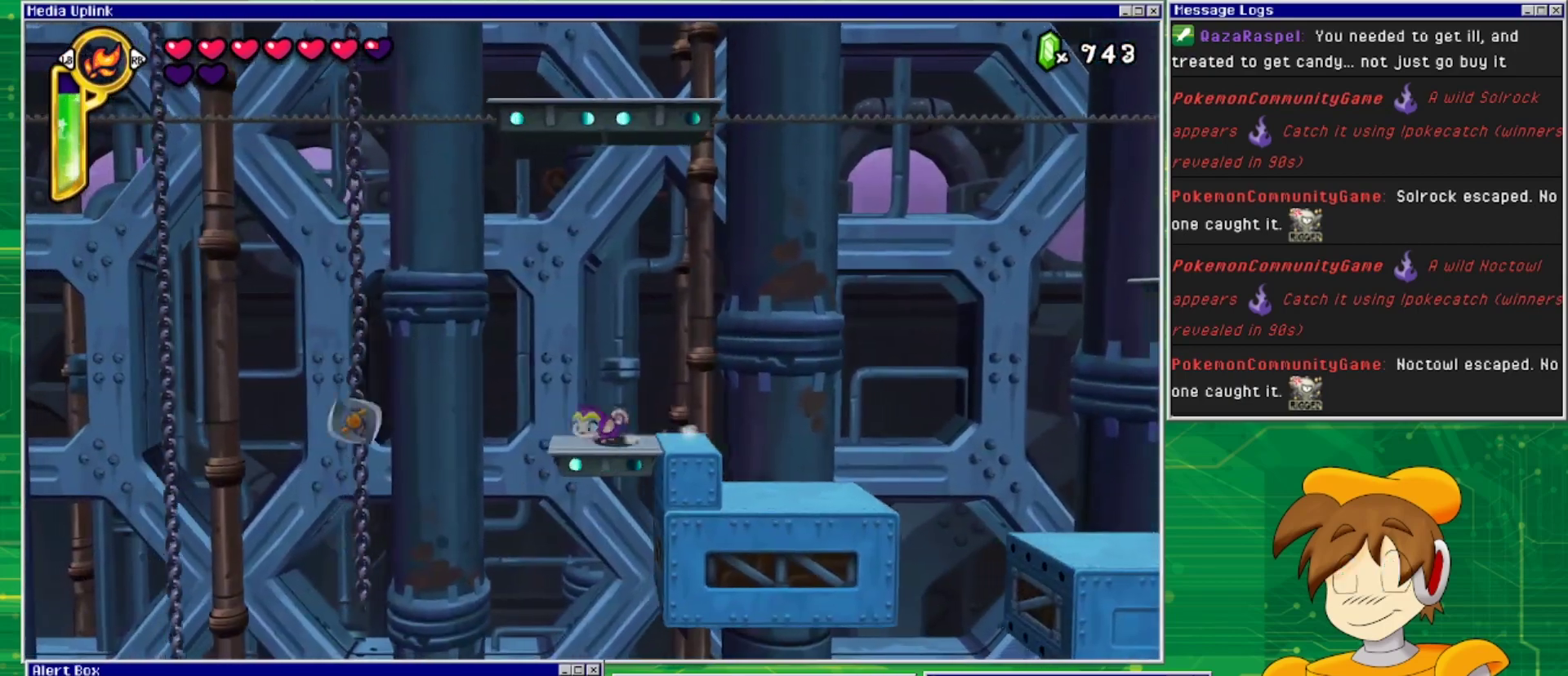
{"buttons": ["CROSS", "DPAD_LEFT"], "events": [[167, "CROSS", "down"]]}
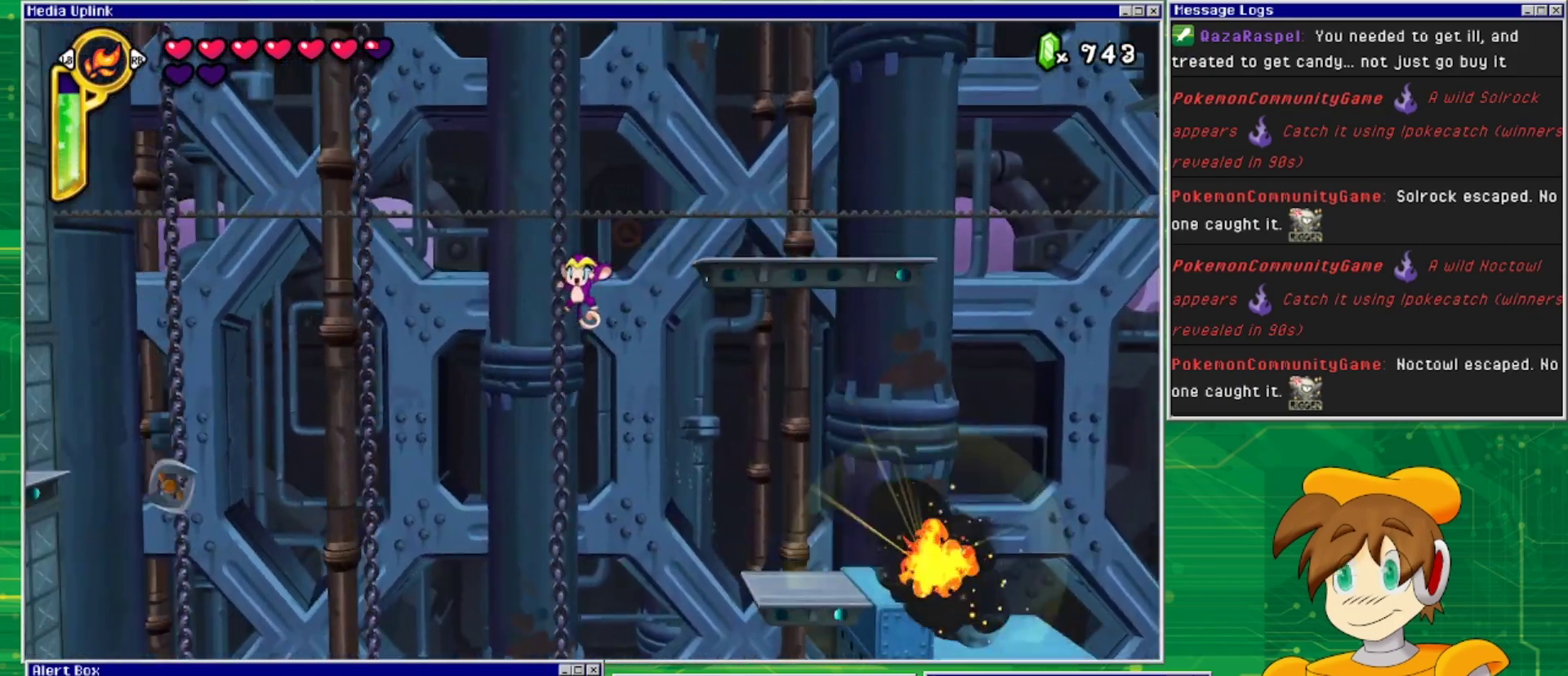
{"buttons": ["DPAD_UP"], "events": [[67, "DPAD_UP", "down"], [100, "DPAD_LEFT", "up"], [133, "CROSS", "up"]]}
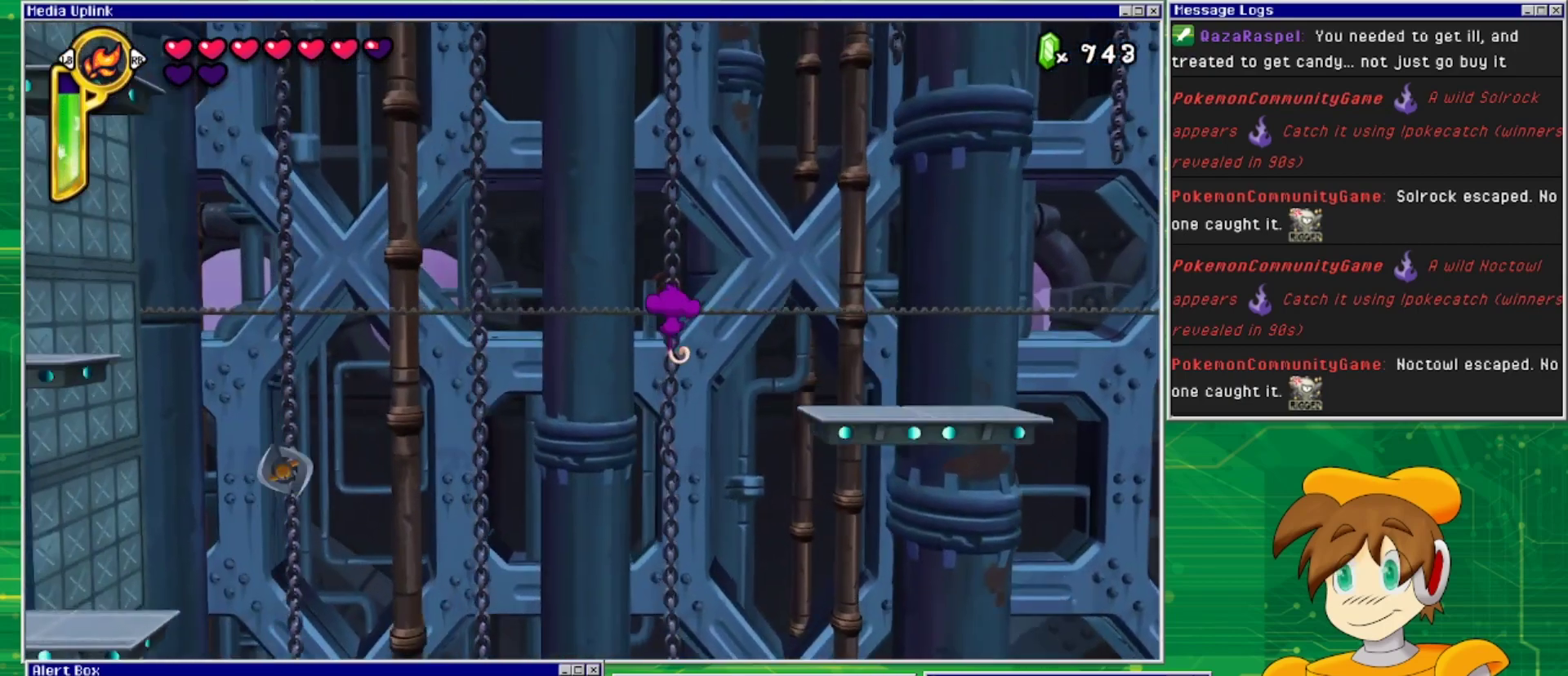
{"buttons": ["CROSS", "DPAD_RIGHT"], "events": [[467, "DPAD_RIGHT", "down"], [500, "CROSS", "down"], [500, "DPAD_UP", "up"]]}
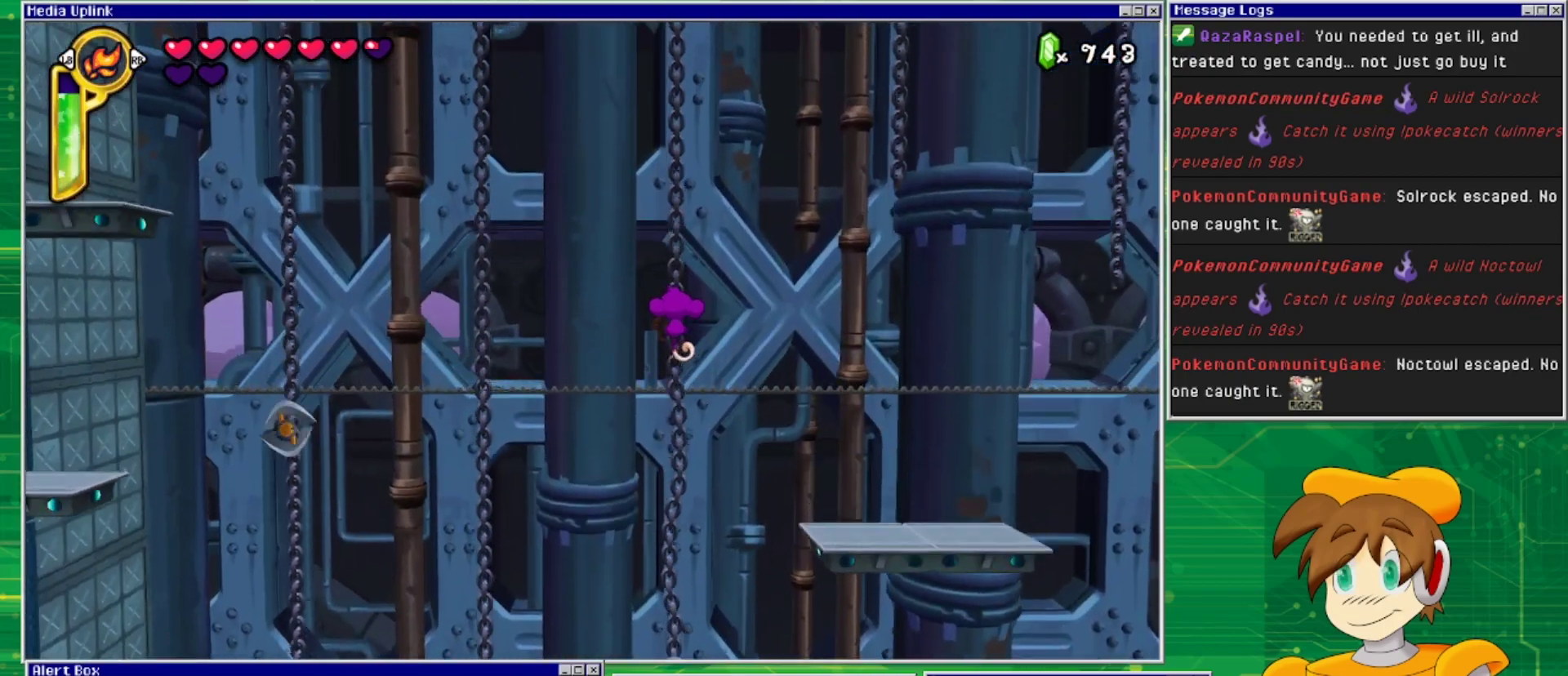
{"buttons": ["CROSS", "DPAD_UP", "DPAD_RIGHT"], "events": [[500, "DPAD_UP", "down"]]}
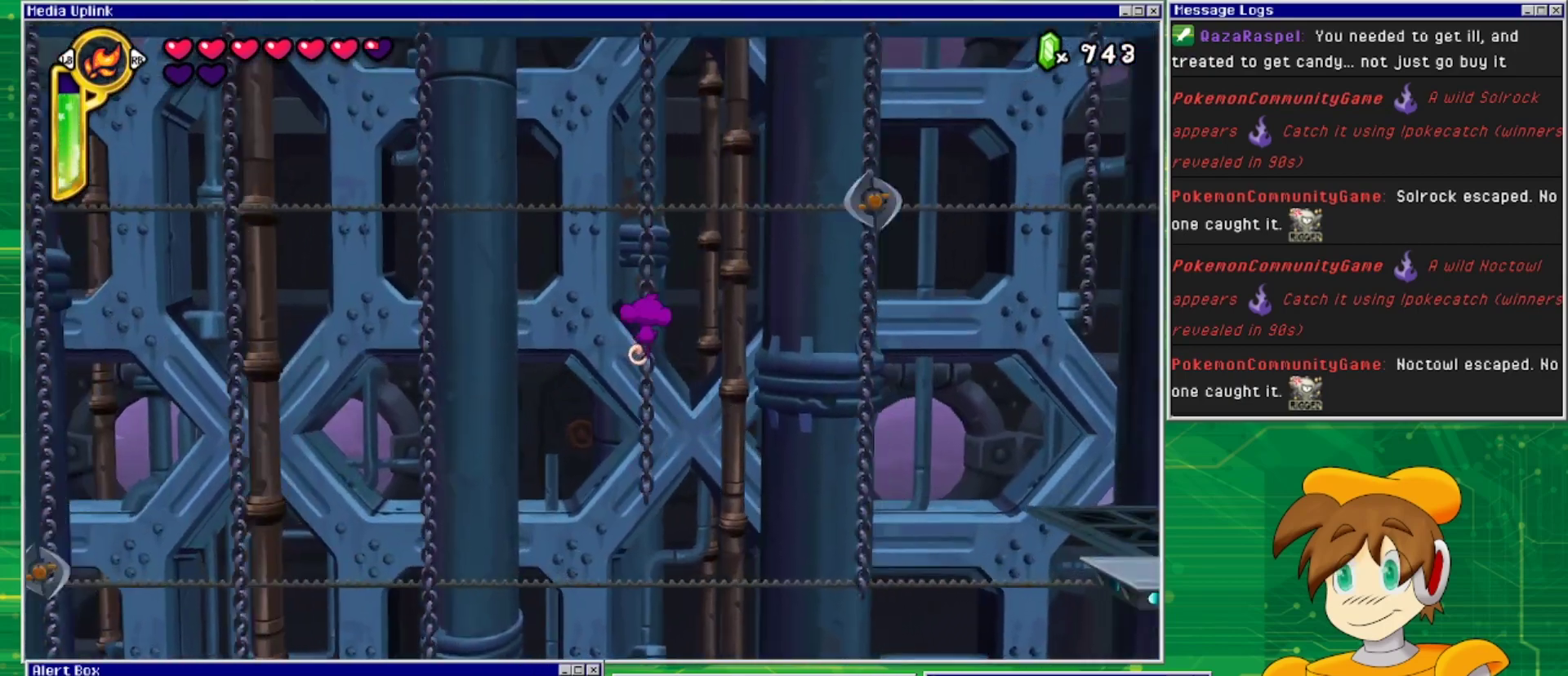
{"buttons": ["CROSS", "DPAD_RIGHT"], "events": [[33, "DPAD_RIGHT", "up"], [67, "CROSS", "up"], [333, "DPAD_RIGHT", "down"], [333, "DPAD_UP", "up"], [367, "CROSS", "down"]]}